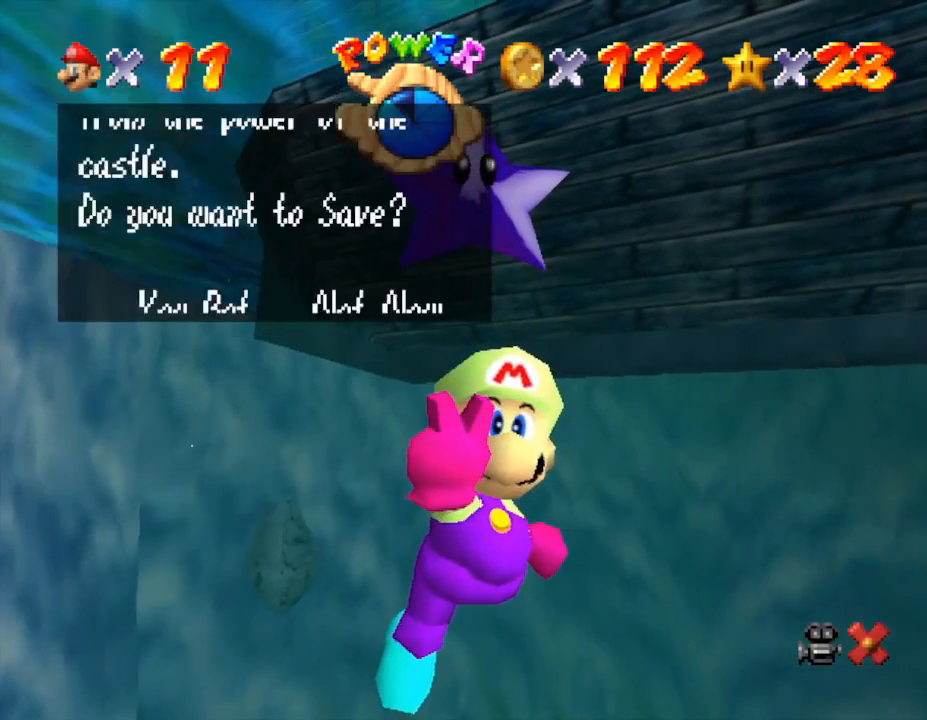
Gameplay with a controller (Nintendo layout); each line is a JSON object with the inputs held at the frame after it. "events" lists button and stick changes between this image and that frame as [ms after this image, input, new state], when the widget could be followed in between. Not read: L3 R3.
{"buttons": [], "left_stick": "center", "events": [[233, "A", "down"], [350, "A", "up"]]}
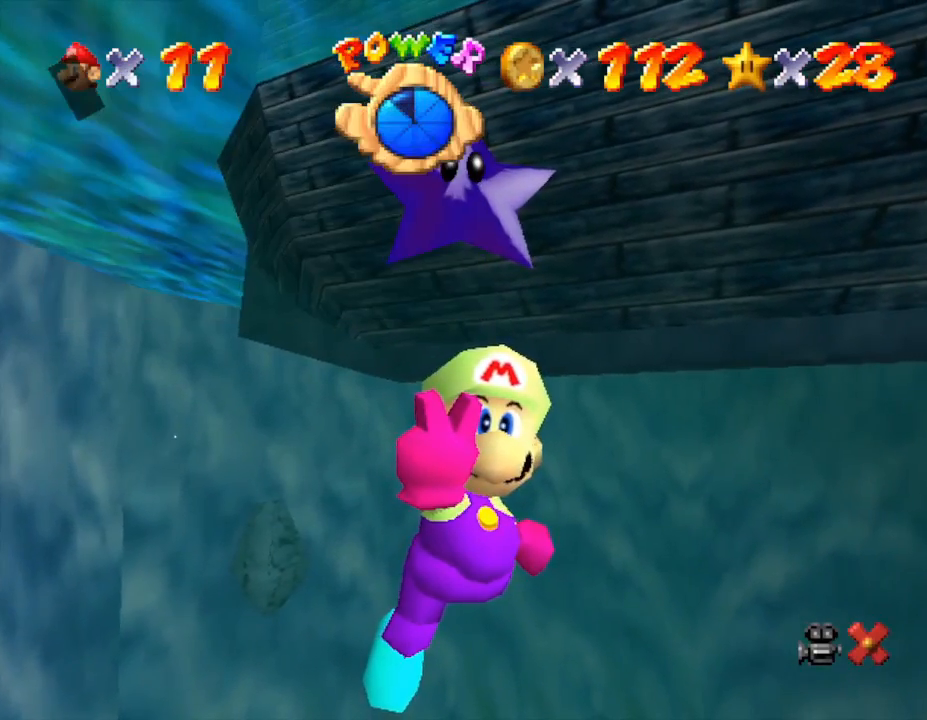
{"buttons": ["A"], "left_stick": "center", "events": [[333, "A", "down"]]}
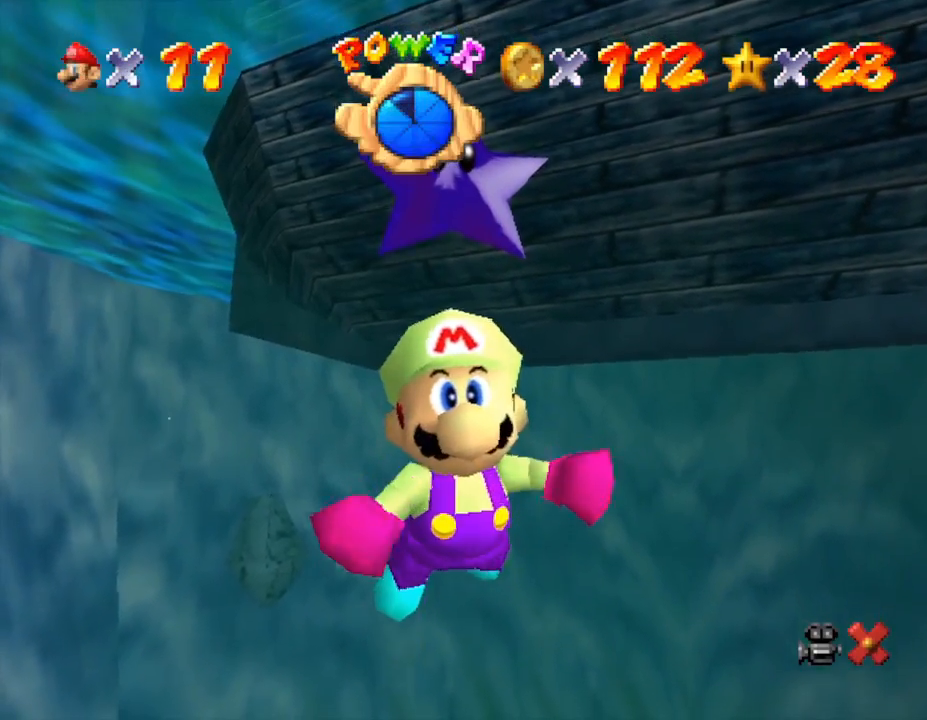
{"buttons": [], "left_stick": "center", "events": [[17, "A", "up"], [150, "A", "down"], [250, "A", "up"], [367, "A", "down"], [500, "A", "up"]]}
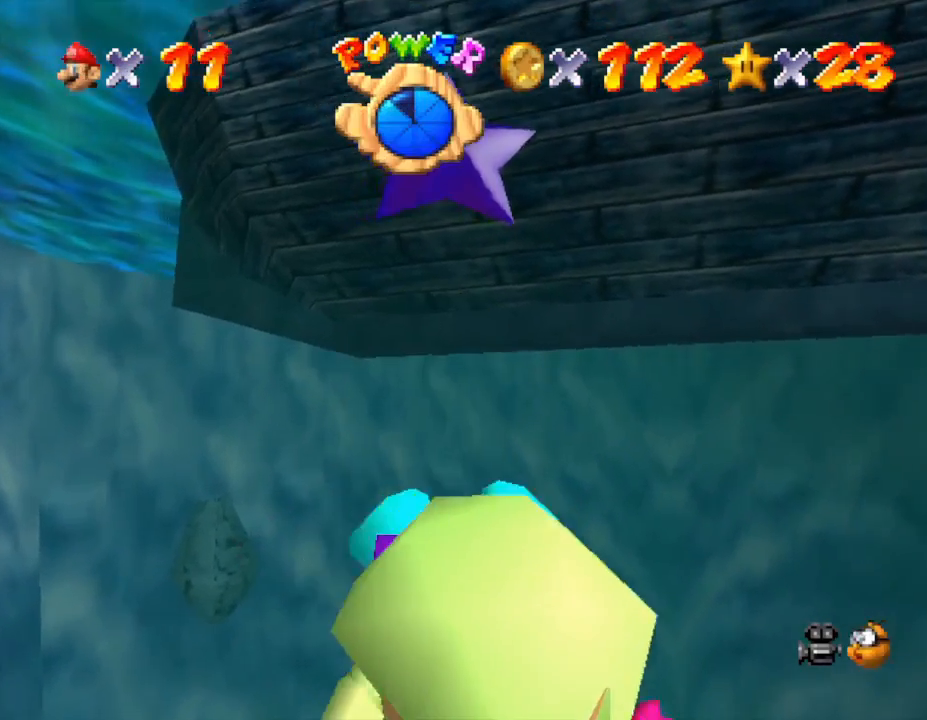
{"buttons": ["START"], "left_stick": "center", "events": [[150, "A", "down"], [250, "A", "up"], [467, "START", "down"]]}
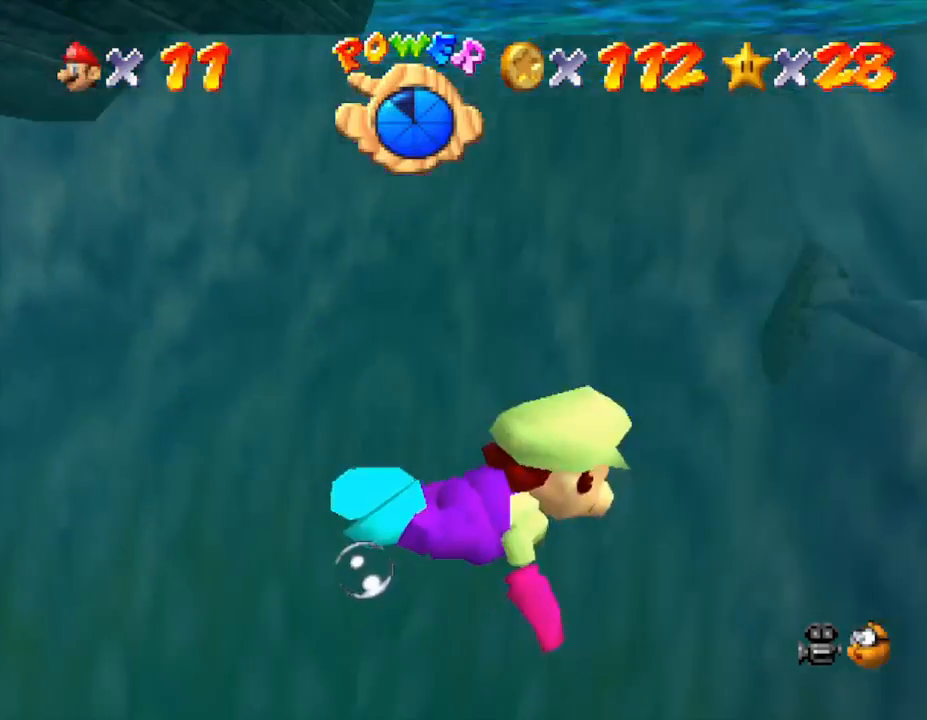
{"buttons": [], "left_stick": "center", "events": [[200, "START", "up"]]}
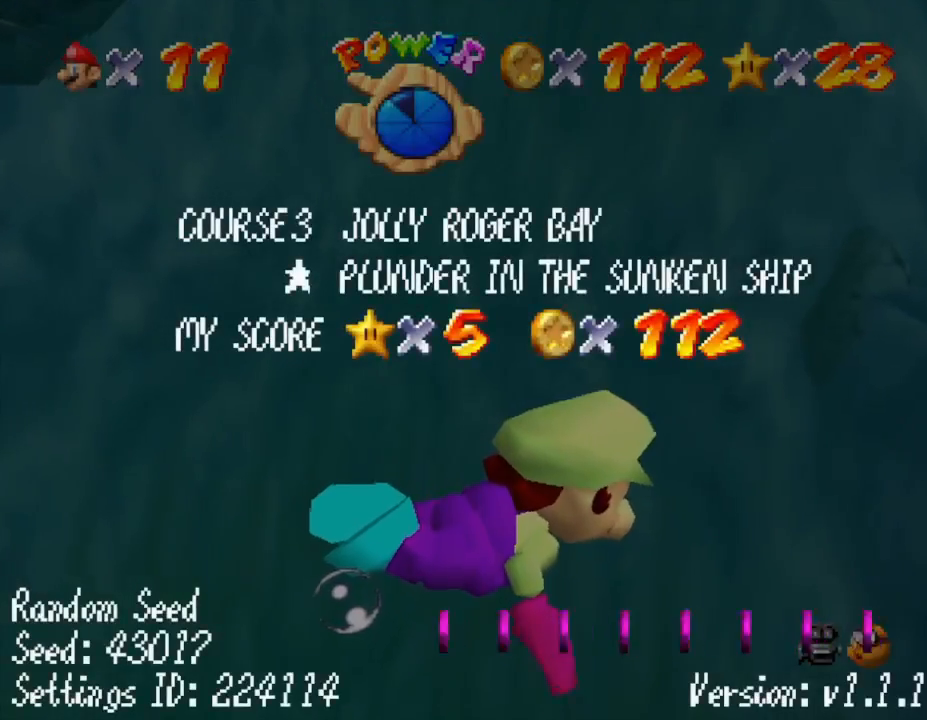
{"buttons": ["START"], "left_stick": "center", "events": [[333, "START", "down"]]}
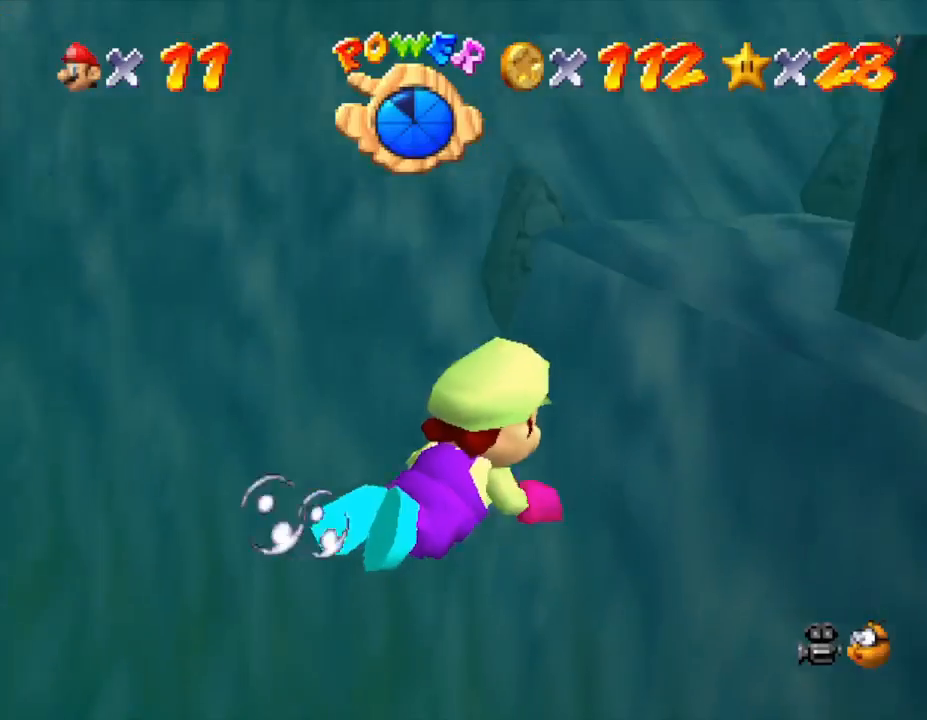
{"buttons": ["A"], "left_stick": "down", "events": [[67, "START", "up"], [250, "A", "down"], [467, "left_stick", "down"]]}
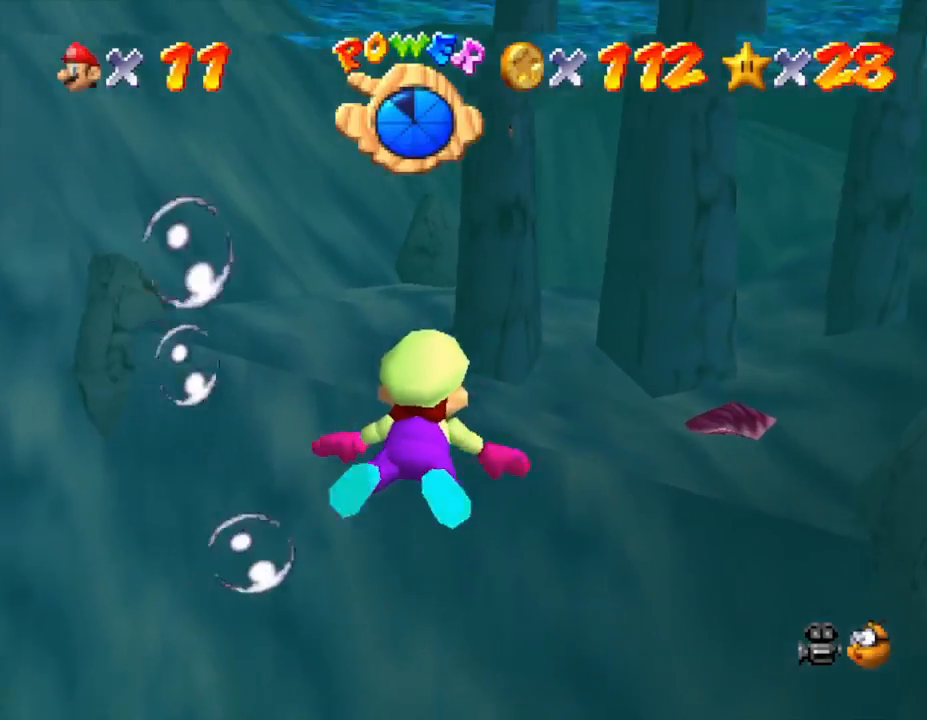
{"buttons": ["A"], "left_stick": "down-right", "events": [[33, "A", "up"], [150, "left_stick", "down-right"], [400, "A", "down"]]}
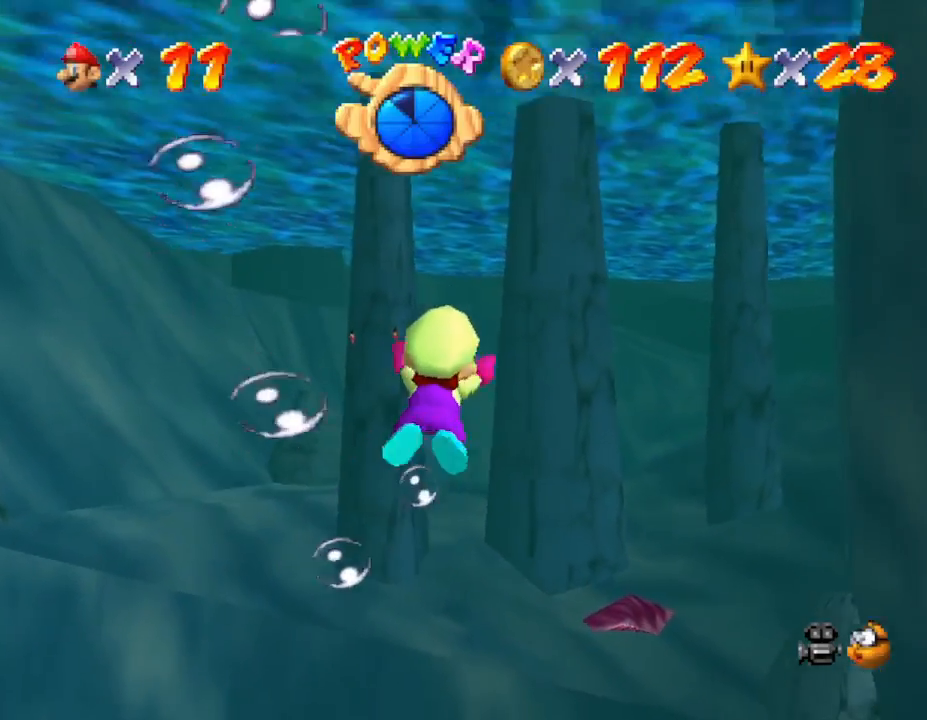
{"buttons": [], "left_stick": "center", "events": [[33, "left_stick", "center"], [200, "A", "up"]]}
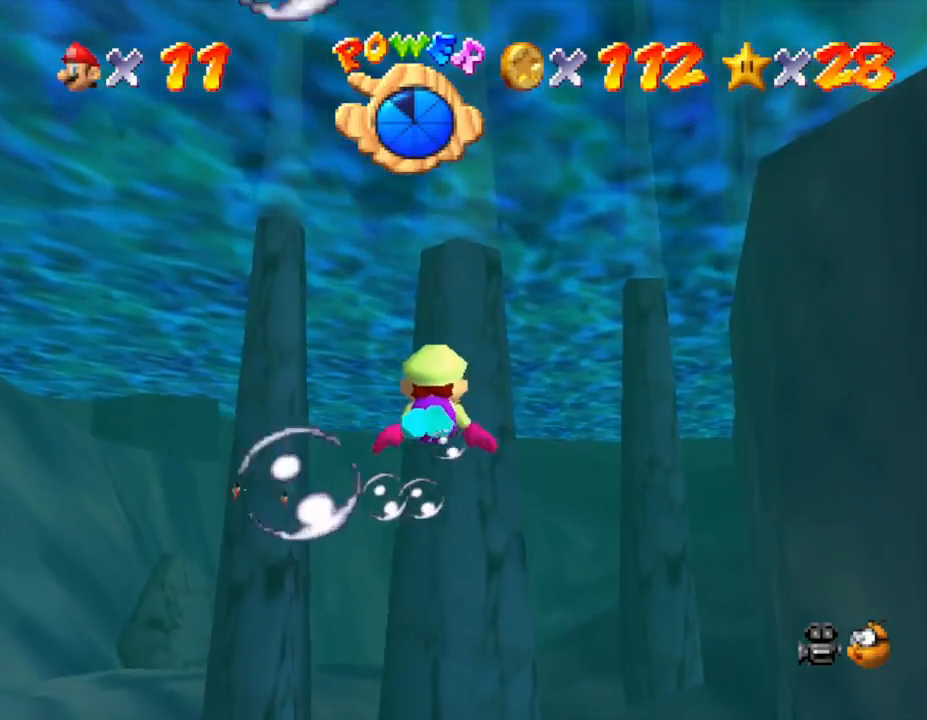
{"buttons": [], "left_stick": "center", "events": [[83, "A", "down"], [117, "left_stick", "down"], [367, "A", "up"], [433, "left_stick", "center"]]}
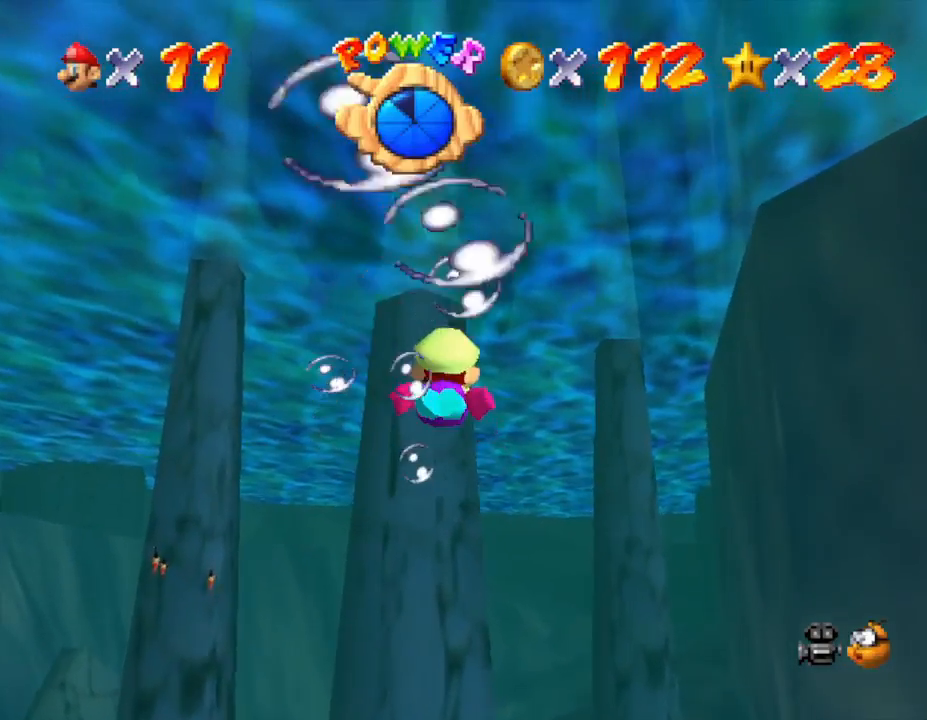
{"buttons": ["A"], "left_stick": "down-right", "events": [[200, "A", "down"], [350, "left_stick", "down-right"]]}
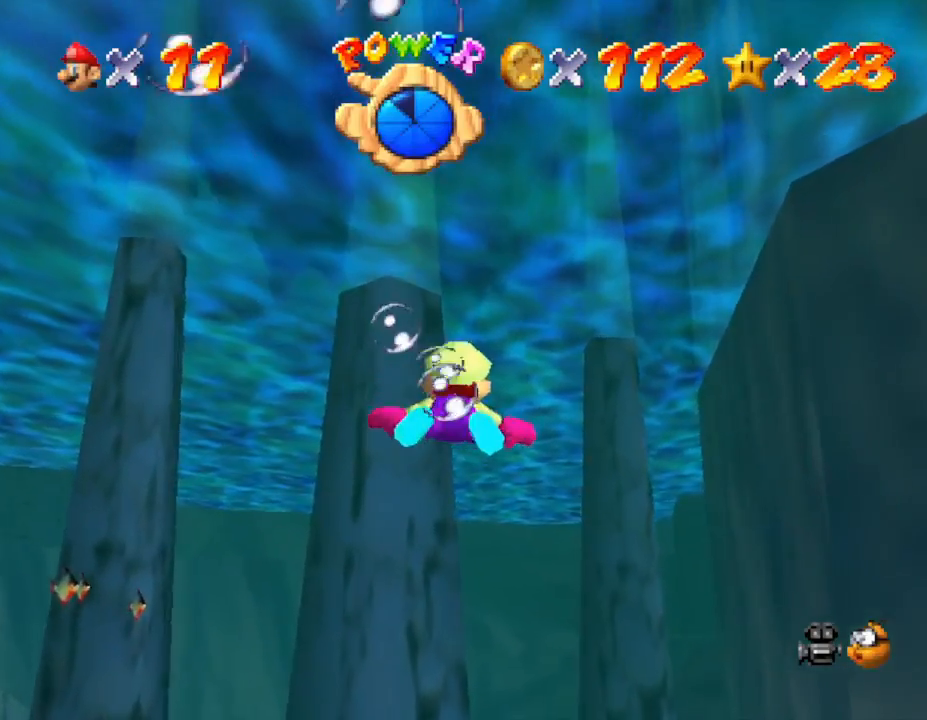
{"buttons": ["A"], "left_stick": "down-right", "events": [[17, "A", "up"], [383, "A", "down"]]}
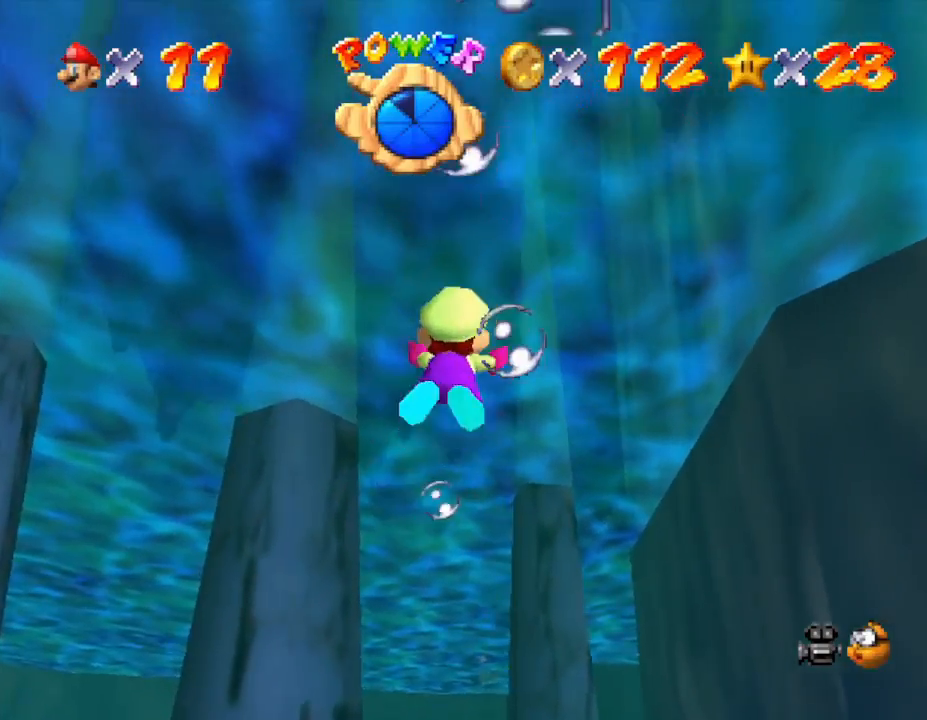
{"buttons": [], "left_stick": "left", "events": [[17, "left_stick", "center"], [217, "A", "up"], [250, "left_stick", "left"]]}
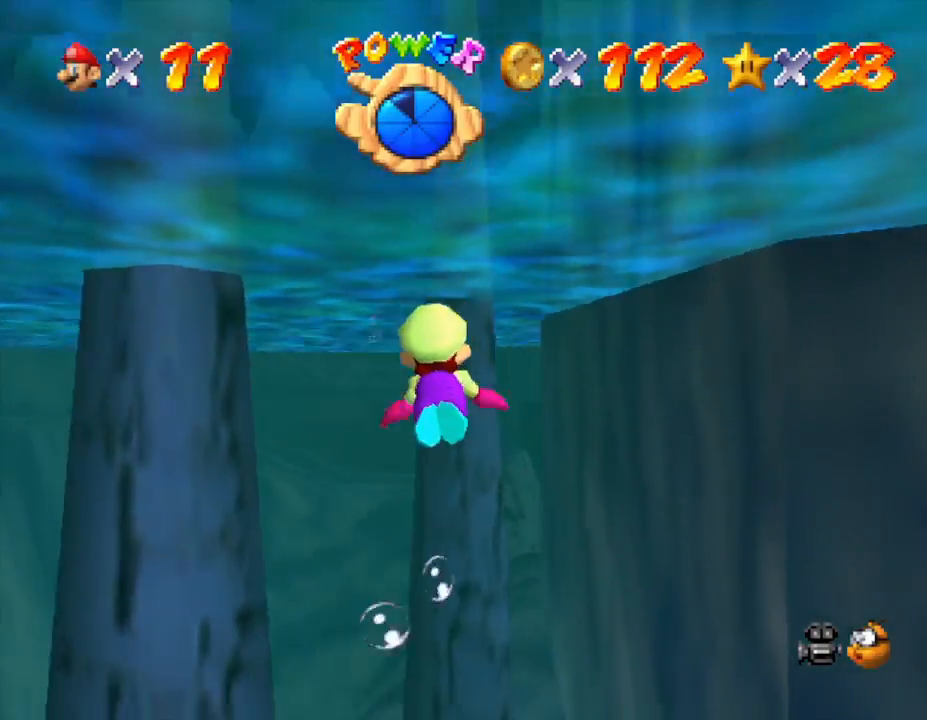
{"buttons": [], "left_stick": "down-left", "events": [[83, "A", "down"], [150, "left_stick", "center"], [467, "A", "up"], [500, "left_stick", "down-left"]]}
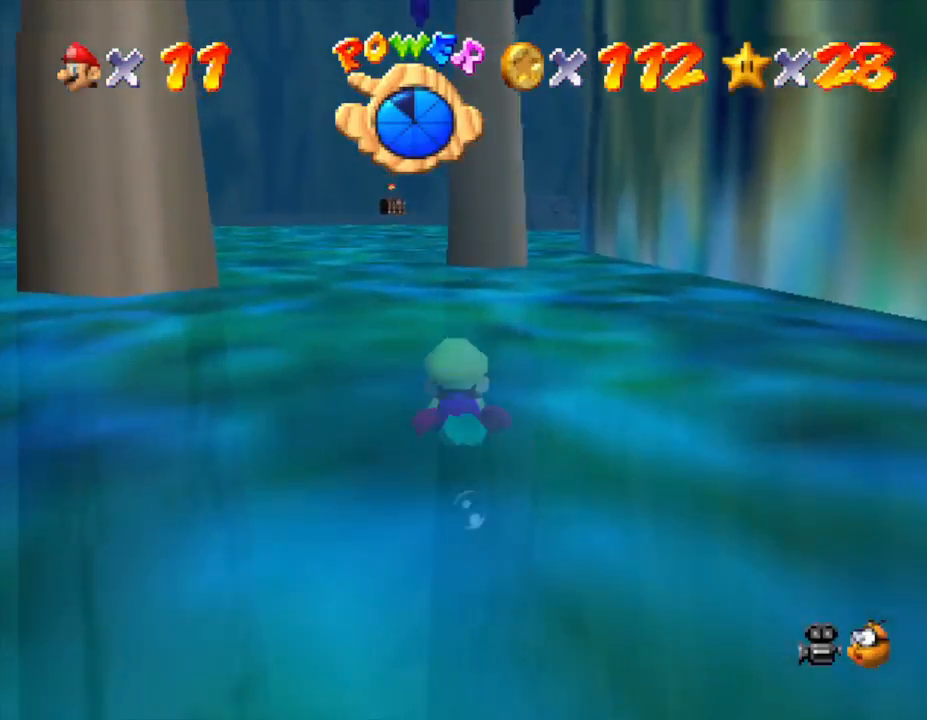
{"buttons": ["A"], "left_stick": "center", "events": [[283, "A", "down"], [317, "left_stick", "center"]]}
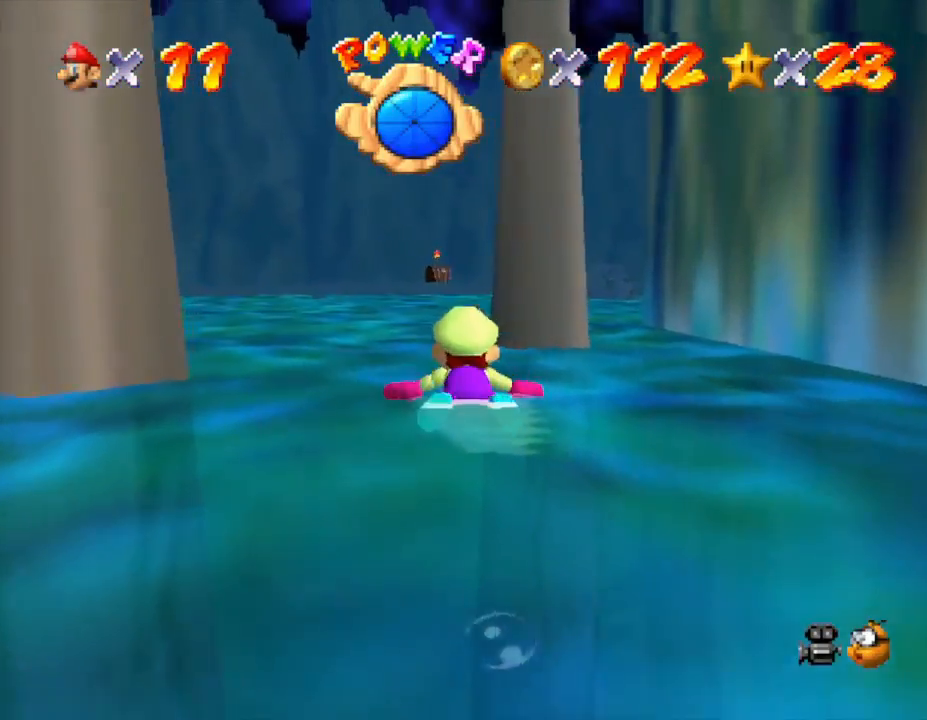
{"buttons": ["A"], "left_stick": "center", "events": [[50, "A", "up"], [383, "A", "down"]]}
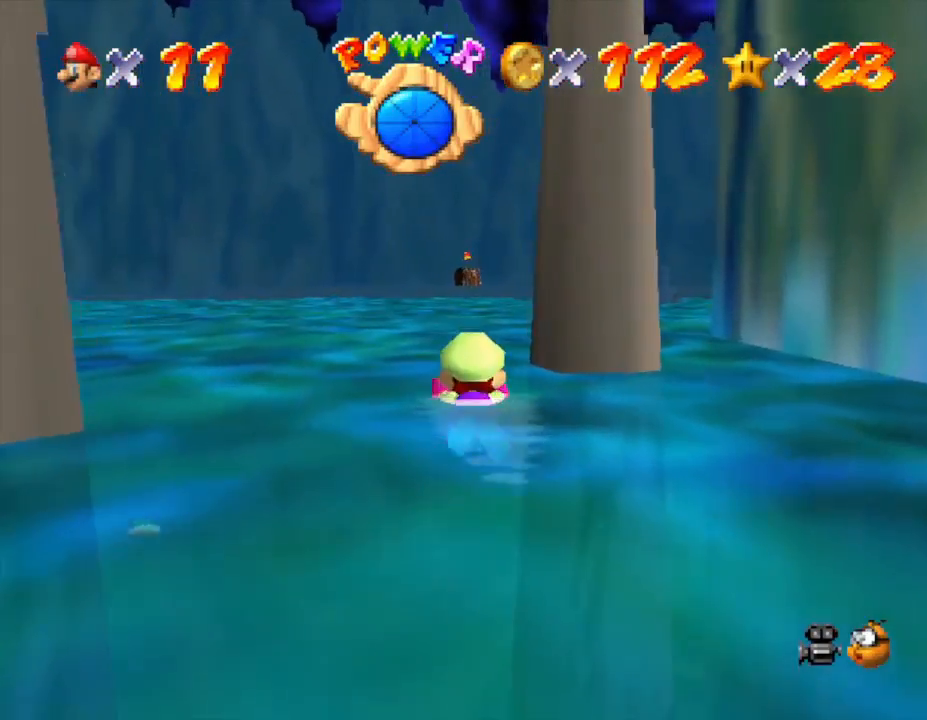
{"buttons": [], "left_stick": "center", "events": [[183, "A", "up"]]}
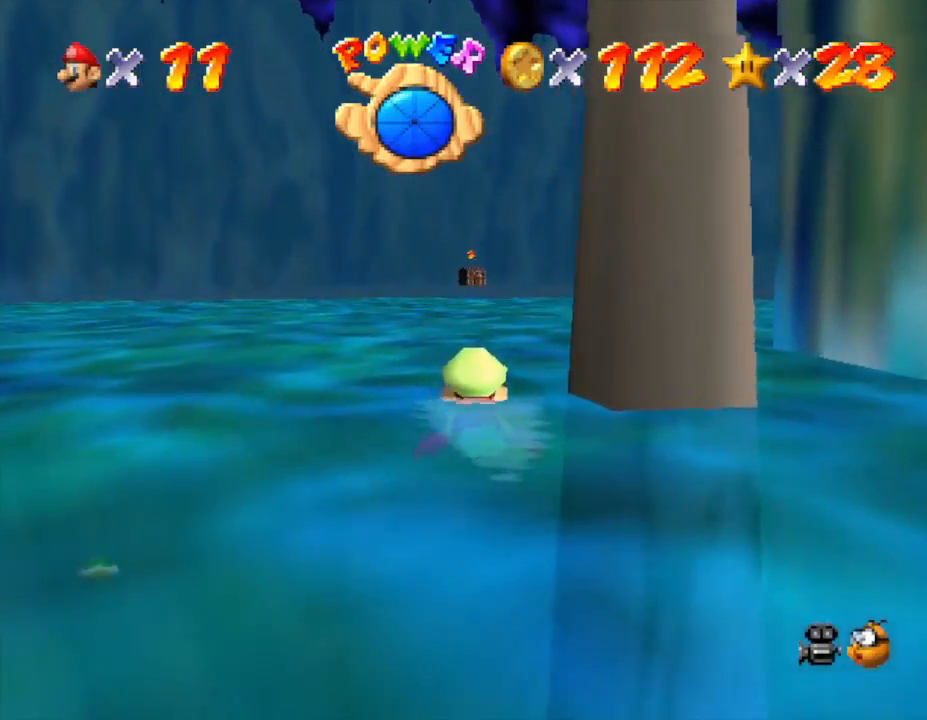
{"buttons": [], "left_stick": "center", "events": [[50, "A", "down"], [283, "A", "up"]]}
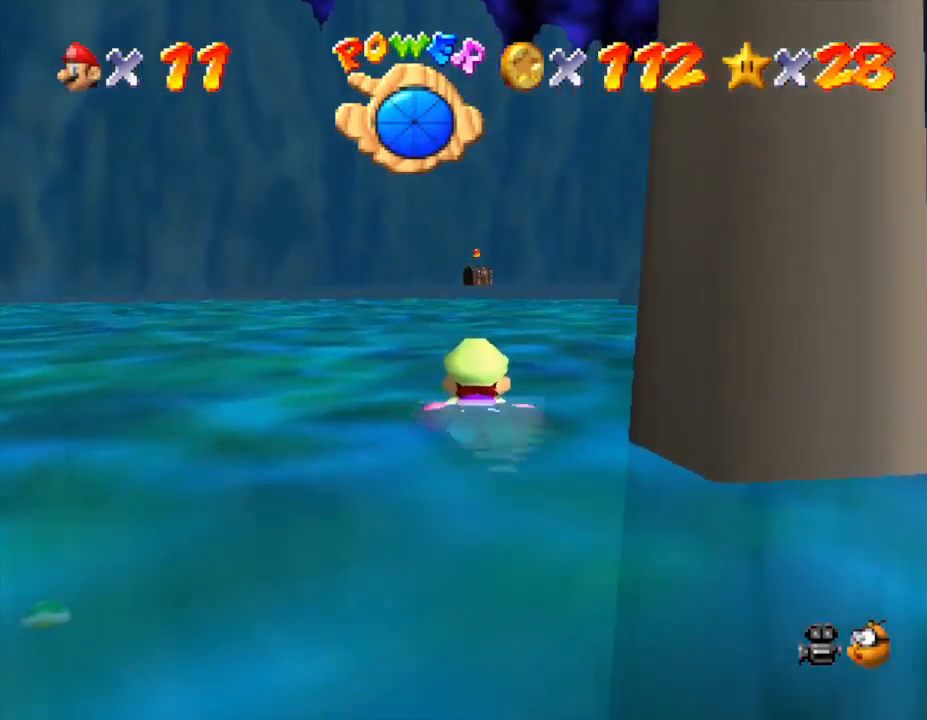
{"buttons": [], "left_stick": "center", "events": [[117, "A", "down"], [350, "A", "up"]]}
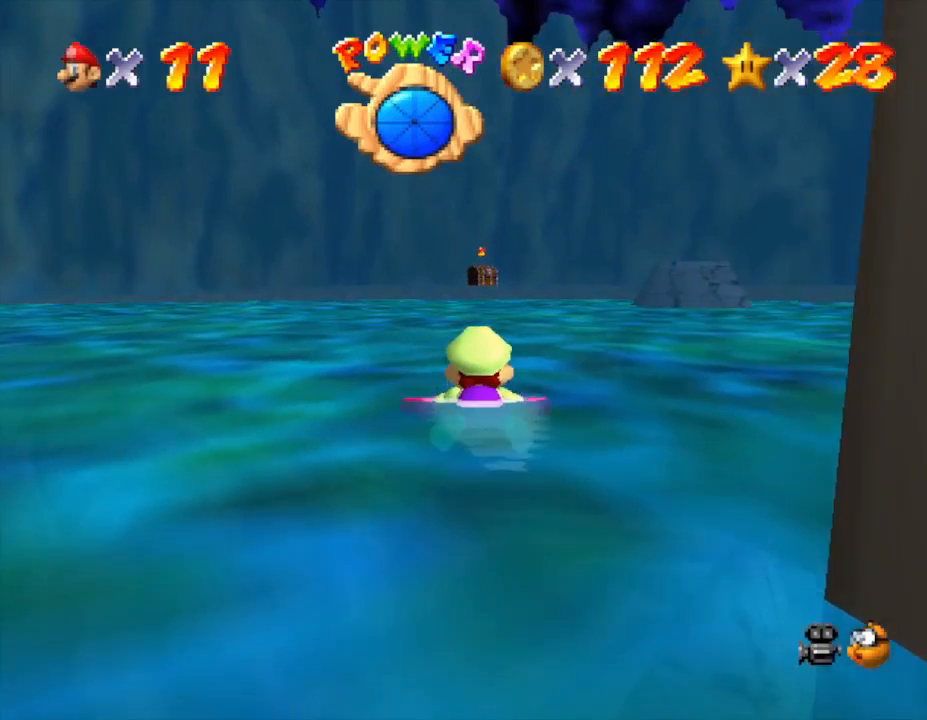
{"buttons": [], "left_stick": "center", "events": [[200, "A", "down"], [383, "A", "up"]]}
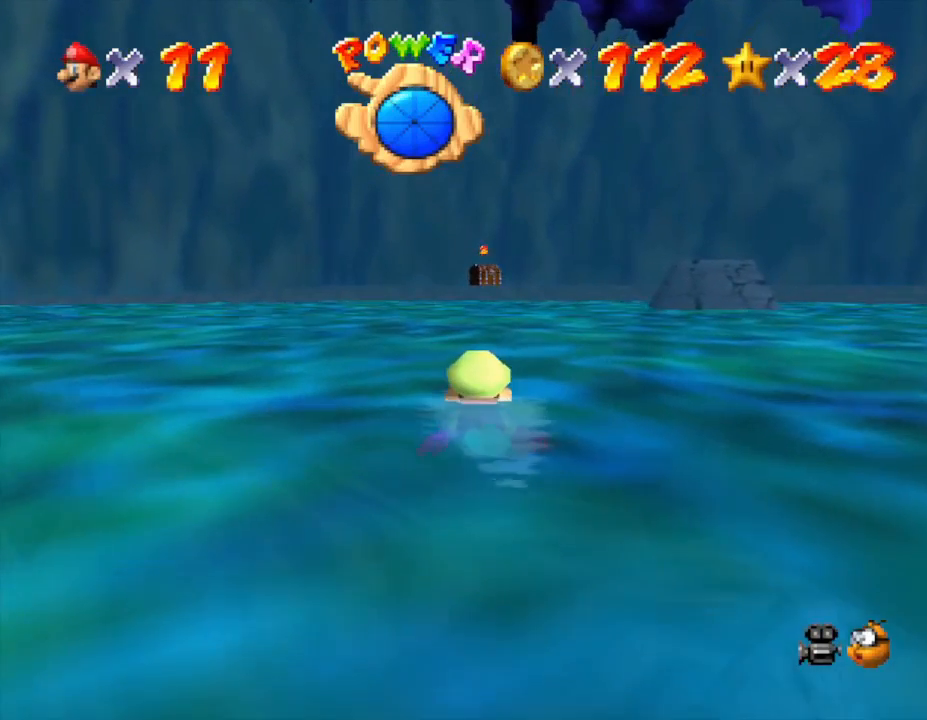
{"buttons": [], "left_stick": "center", "events": [[267, "A", "down"], [433, "A", "up"]]}
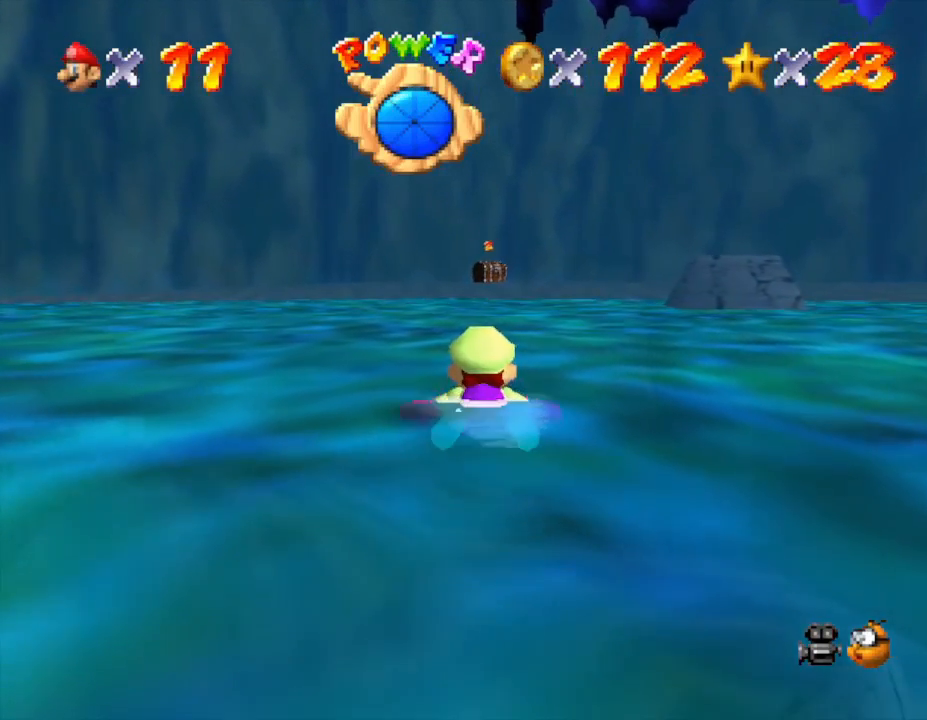
{"buttons": ["A"], "left_stick": "center", "events": [[350, "A", "down"]]}
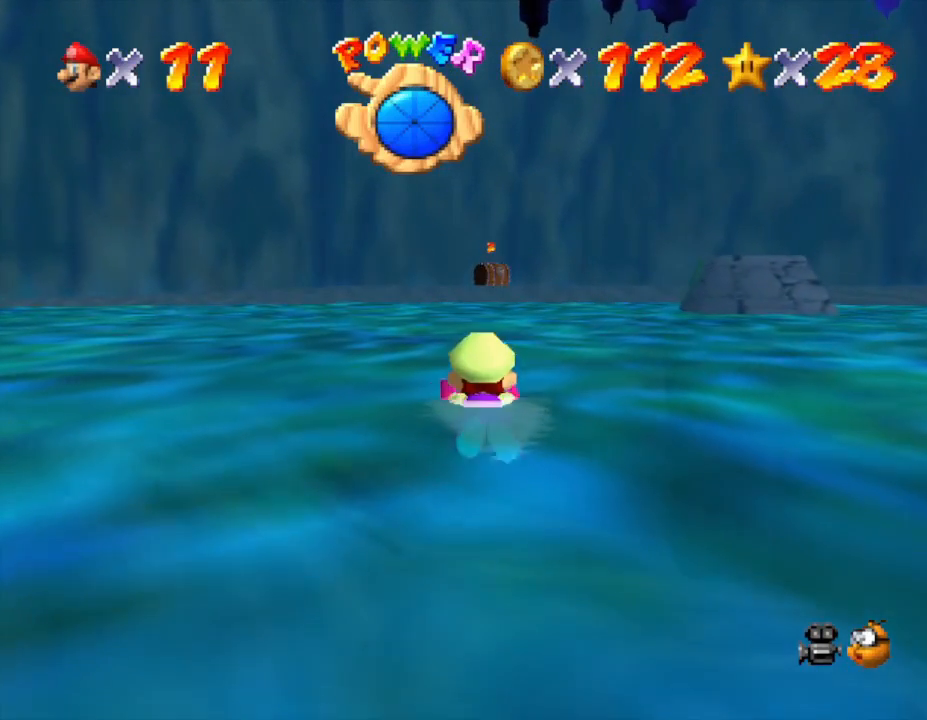
{"buttons": ["A"], "left_stick": "center", "events": [[17, "A", "up"], [450, "A", "down"]]}
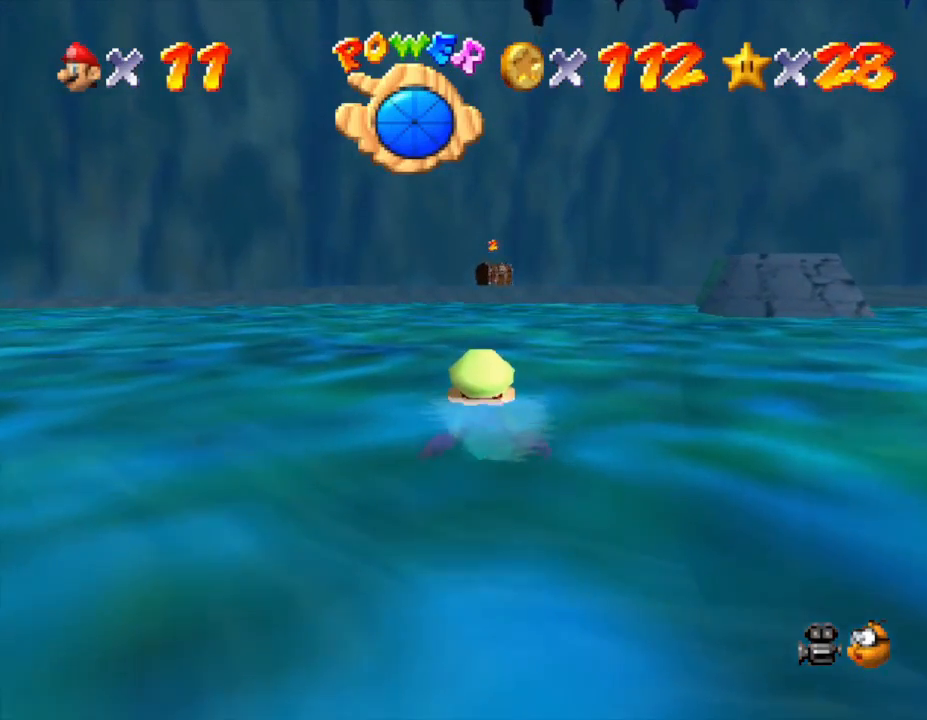
{"buttons": [], "left_stick": "center", "events": [[267, "A", "up"]]}
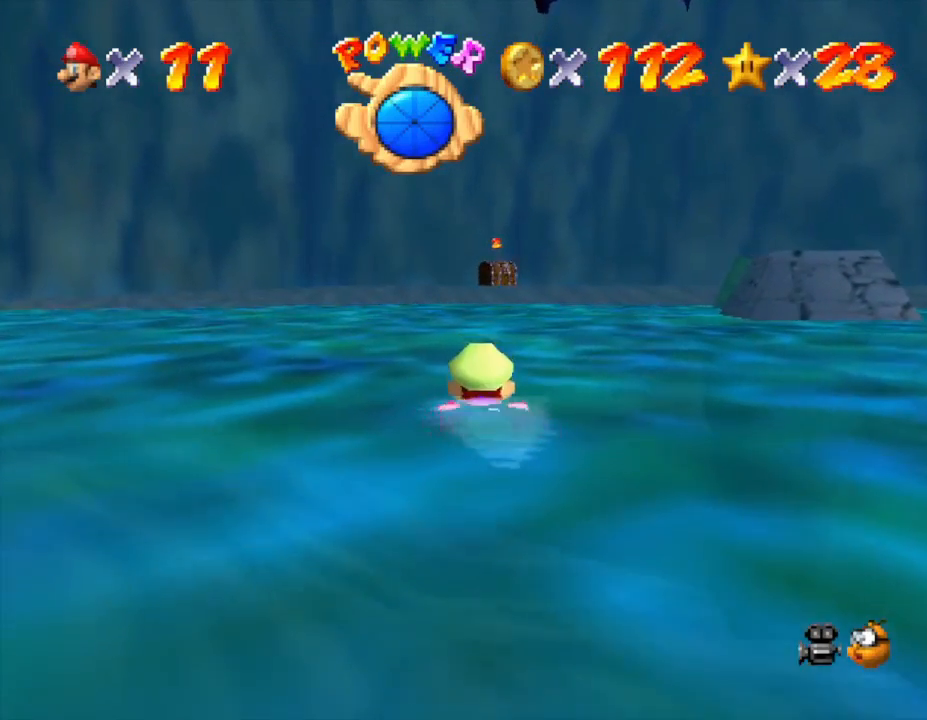
{"buttons": [], "left_stick": "center", "events": [[133, "A", "down"], [283, "left_stick", "right"], [333, "A", "up"], [433, "left_stick", "center"]]}
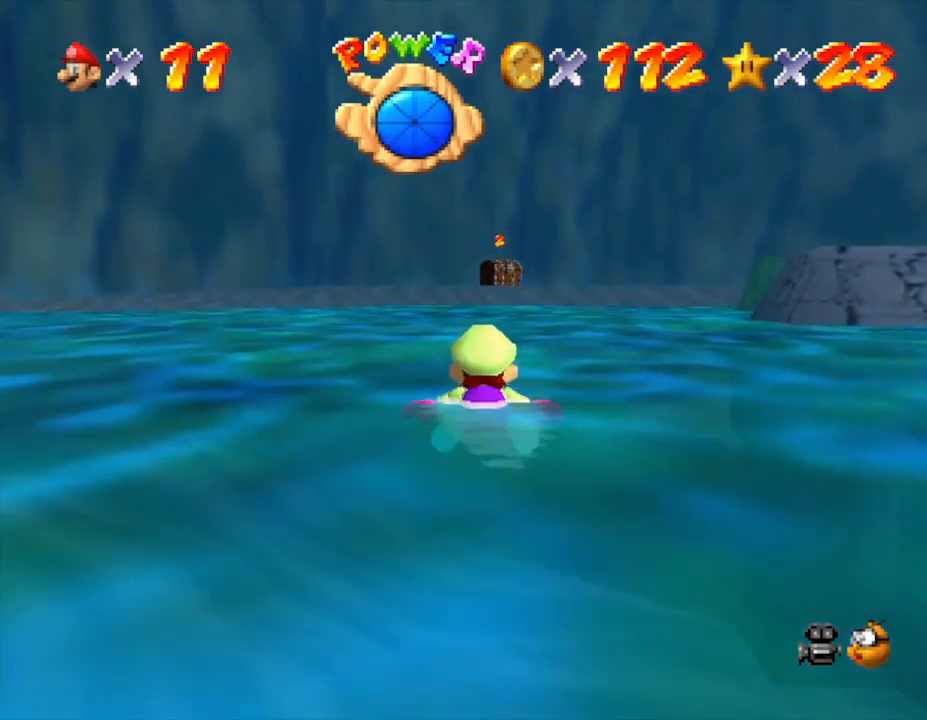
{"buttons": [], "left_stick": "right", "events": [[183, "A", "down"], [400, "left_stick", "right"], [467, "A", "up"]]}
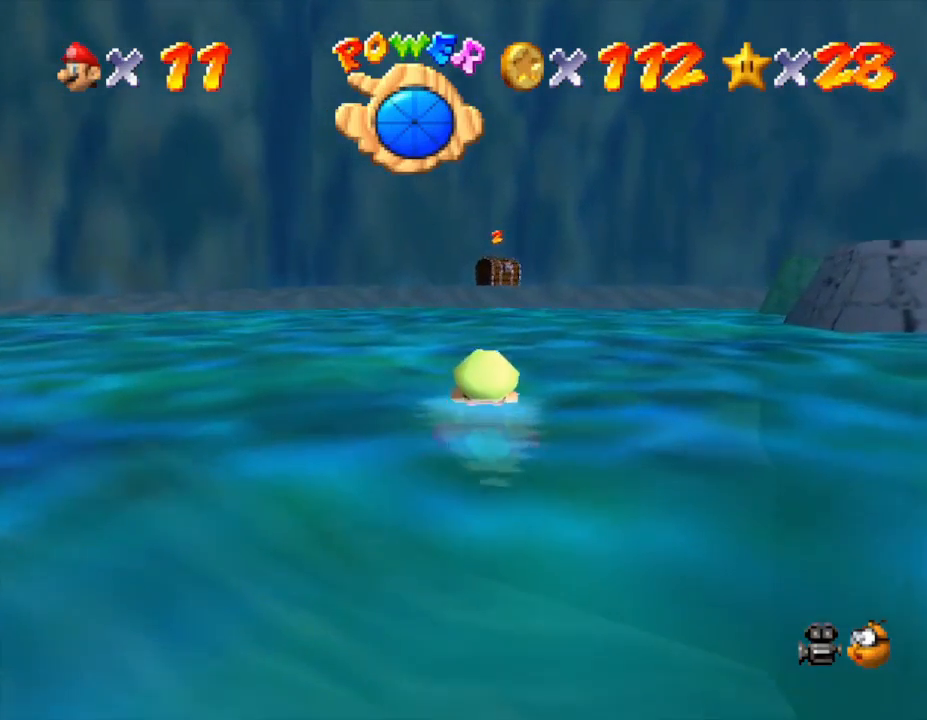
{"buttons": ["A"], "left_stick": "right", "events": [[17, "left_stick", "center"], [283, "A", "down"], [467, "left_stick", "right"]]}
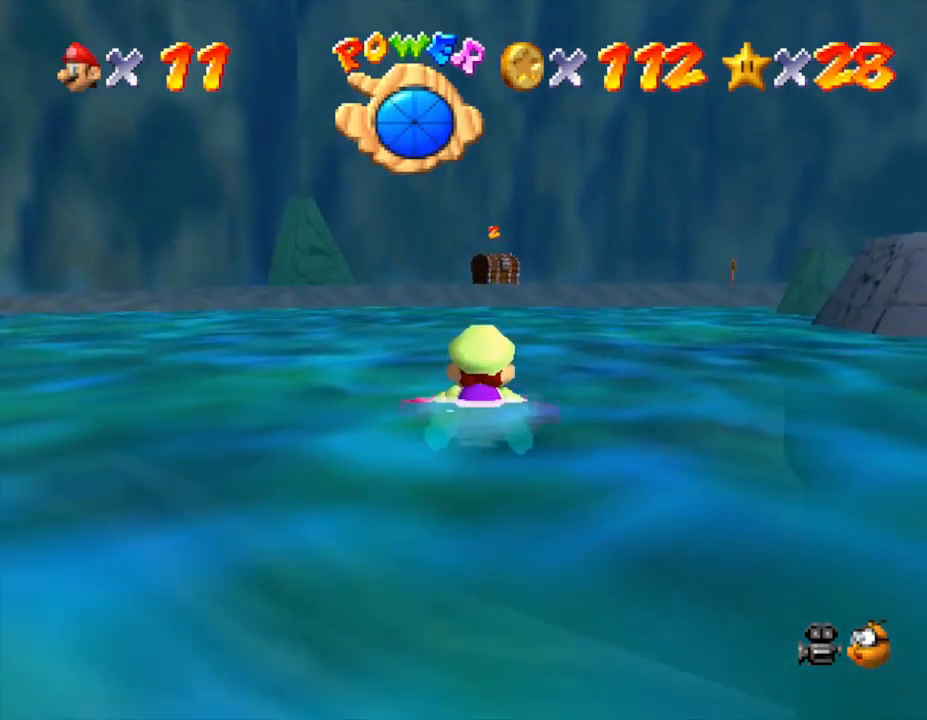
{"buttons": ["A"], "left_stick": "center", "events": [[17, "A", "up"], [150, "left_stick", "center"], [400, "A", "down"]]}
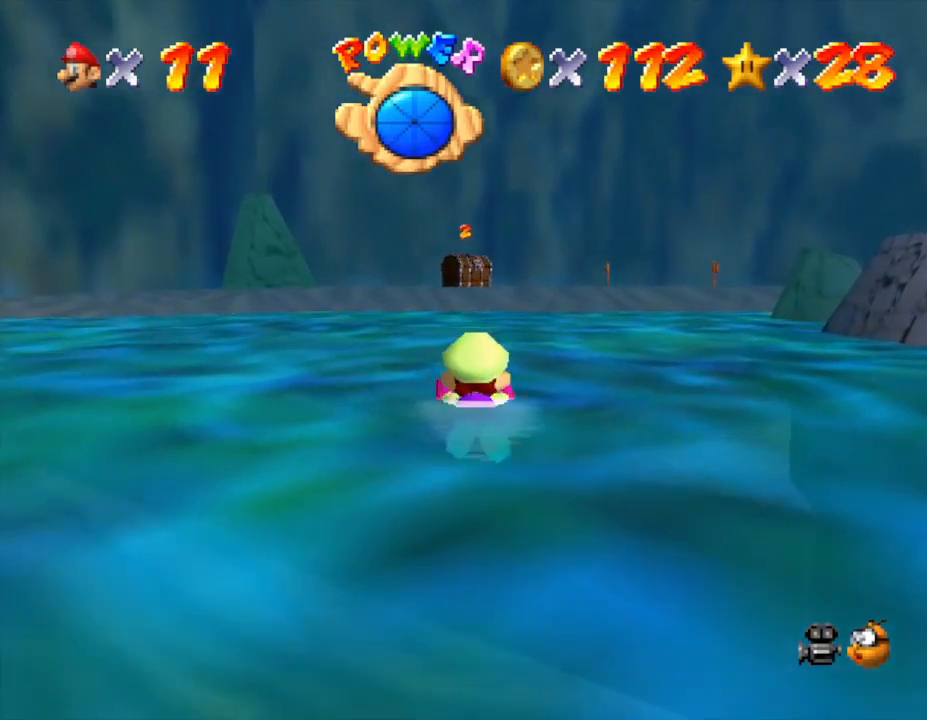
{"buttons": [], "left_stick": "center", "events": [[150, "A", "up"]]}
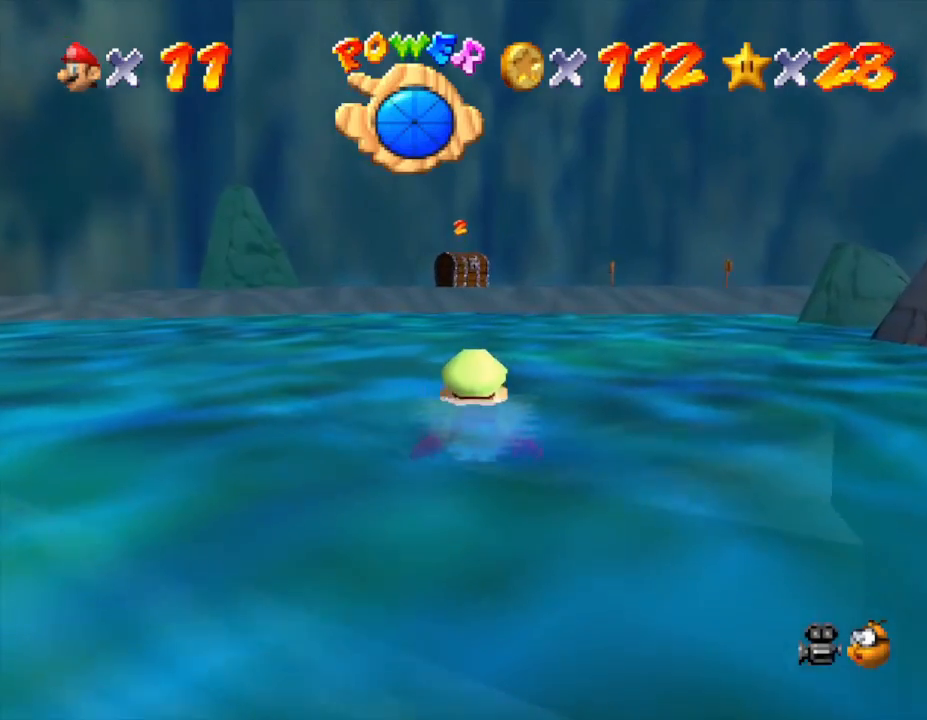
{"buttons": [], "left_stick": "center", "events": [[33, "A", "down"], [333, "A", "up"]]}